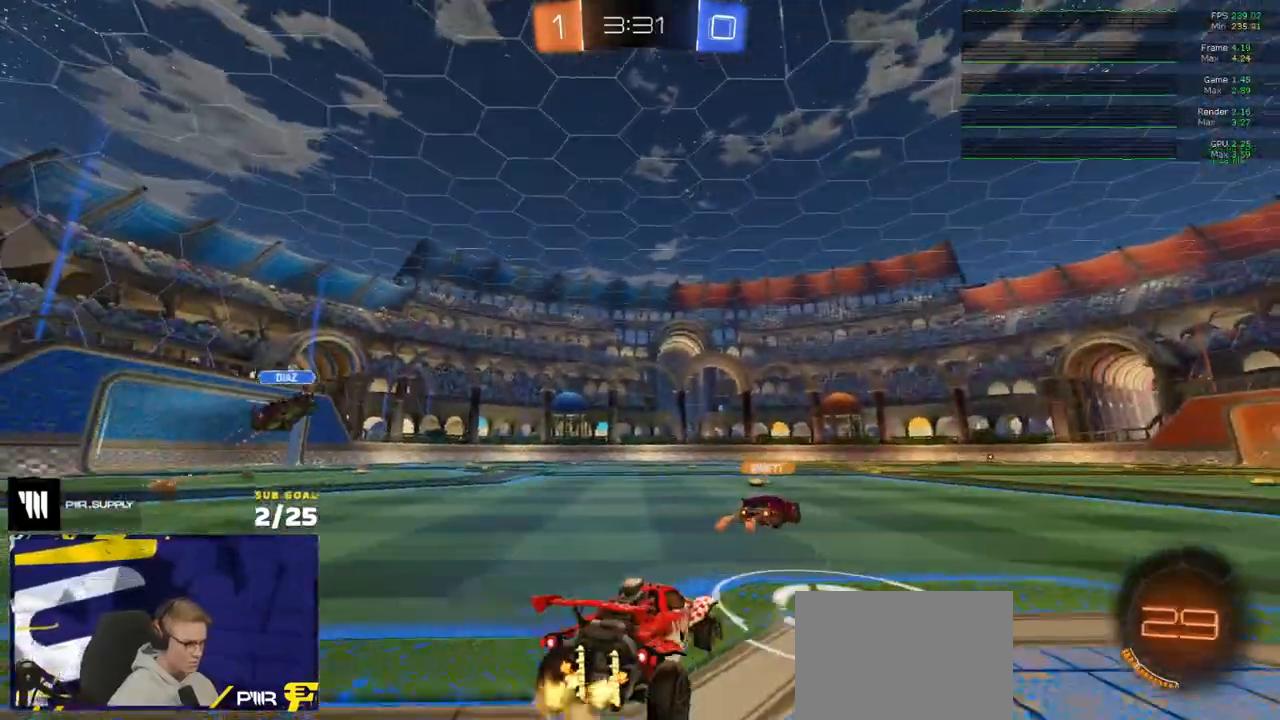
Gameplay with a controller (Xbox layout); each line is a JSON object with the inputs held at the frame after it. "events" lists button and stick changes between this image and that frame as [ms after this image, input, new state], when the widget could be followed in between.
{"buttons": ["R1", "R2", "L3"], "left_stick": "up", "right_stick": "center", "events": [[83, "R1", "down"], [133, "right_stick", "center"], [433, "A", "down"], [433, "left_stick", "up"], [467, "L3", "down"], [500, "A", "up"]]}
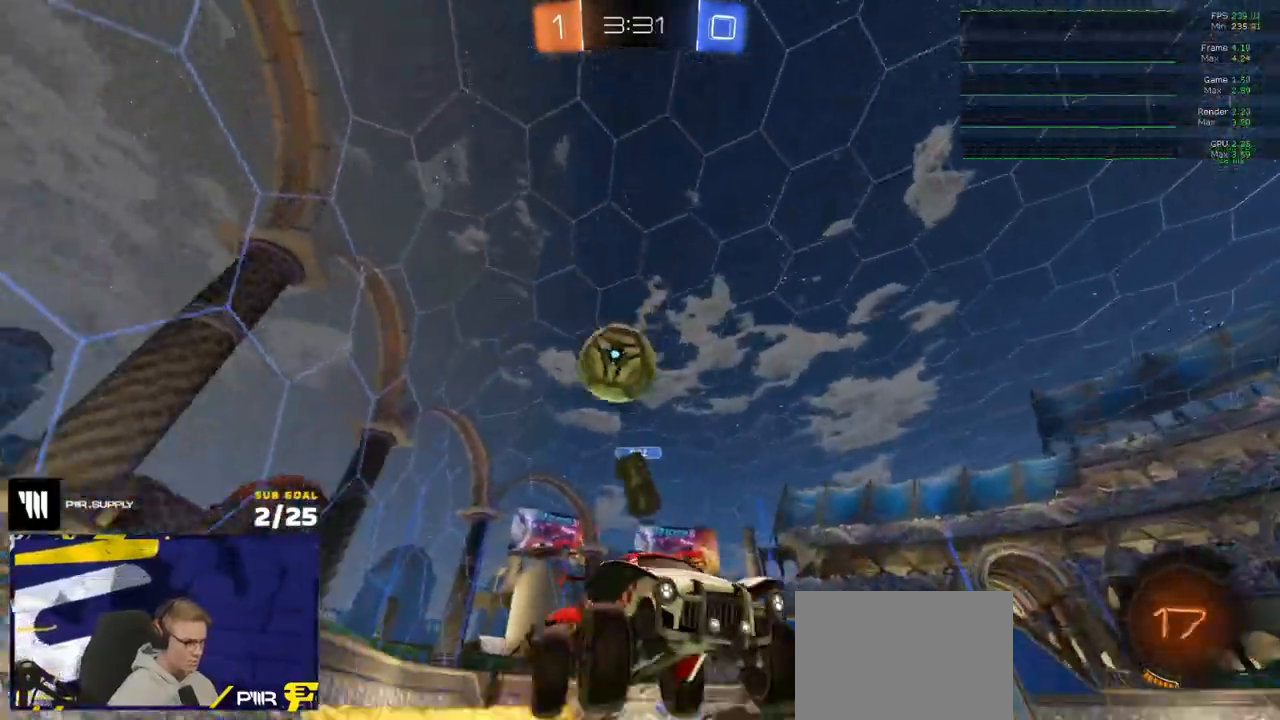
{"buttons": ["R2", "L3"], "left_stick": "down-right", "right_stick": "center", "events": [[33, "A", "down"], [83, "left_stick", "down-left"], [133, "A", "up"], [250, "Y", "down"], [267, "left_stick", "down-right"], [350, "Y", "up"], [433, "R1", "up"]]}
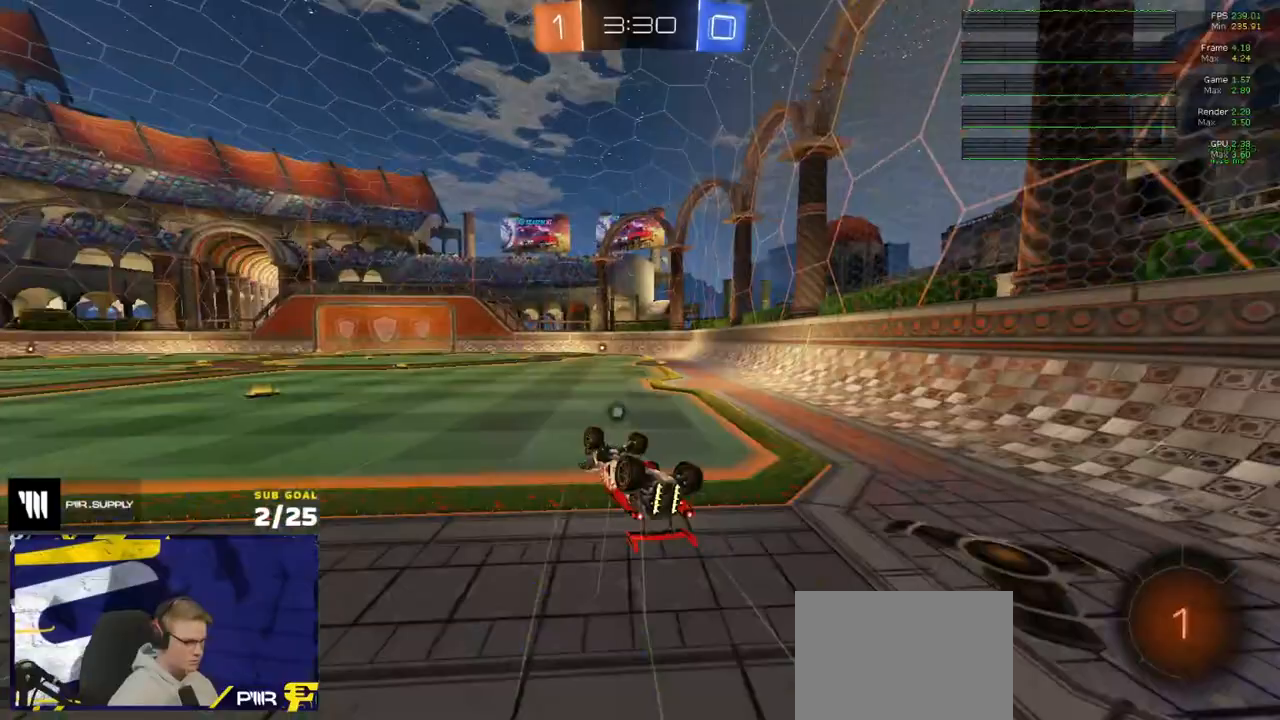
{"buttons": ["R2"], "left_stick": "center", "right_stick": "center", "events": [[267, "left_stick", "center"], [367, "L3", "up"], [367, "Y", "down"], [450, "Y", "up"]]}
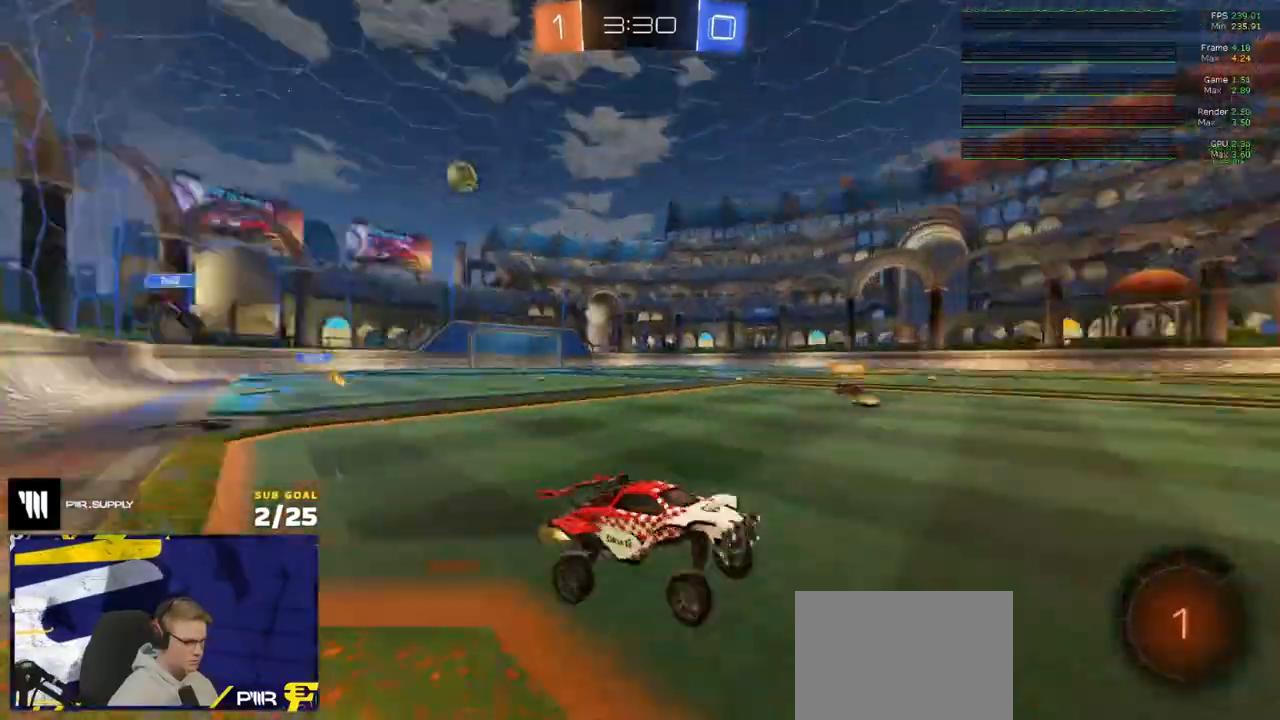
{"buttons": ["R2"], "left_stick": "center", "right_stick": "up-right", "events": [[167, "right_stick", "up-right"]]}
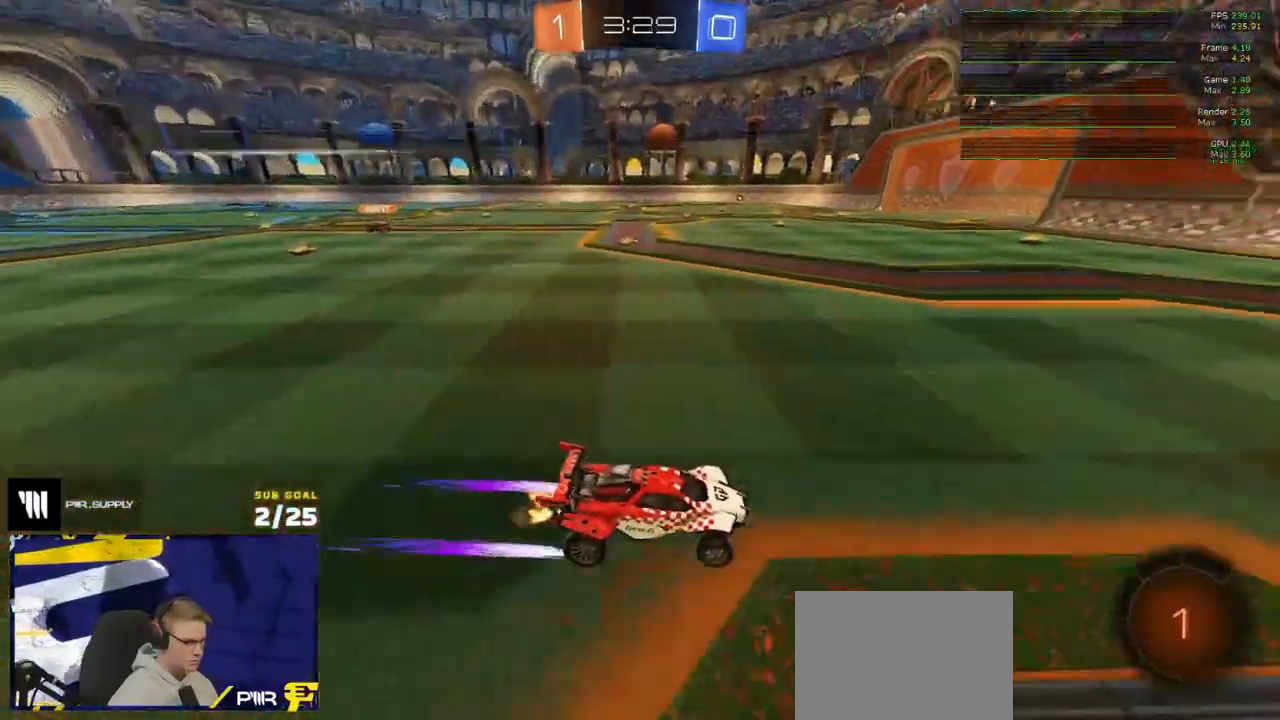
{"buttons": ["X", "R2"], "left_stick": "left", "right_stick": "center", "events": [[100, "right_stick", "center"], [317, "left_stick", "left"], [450, "X", "down"]]}
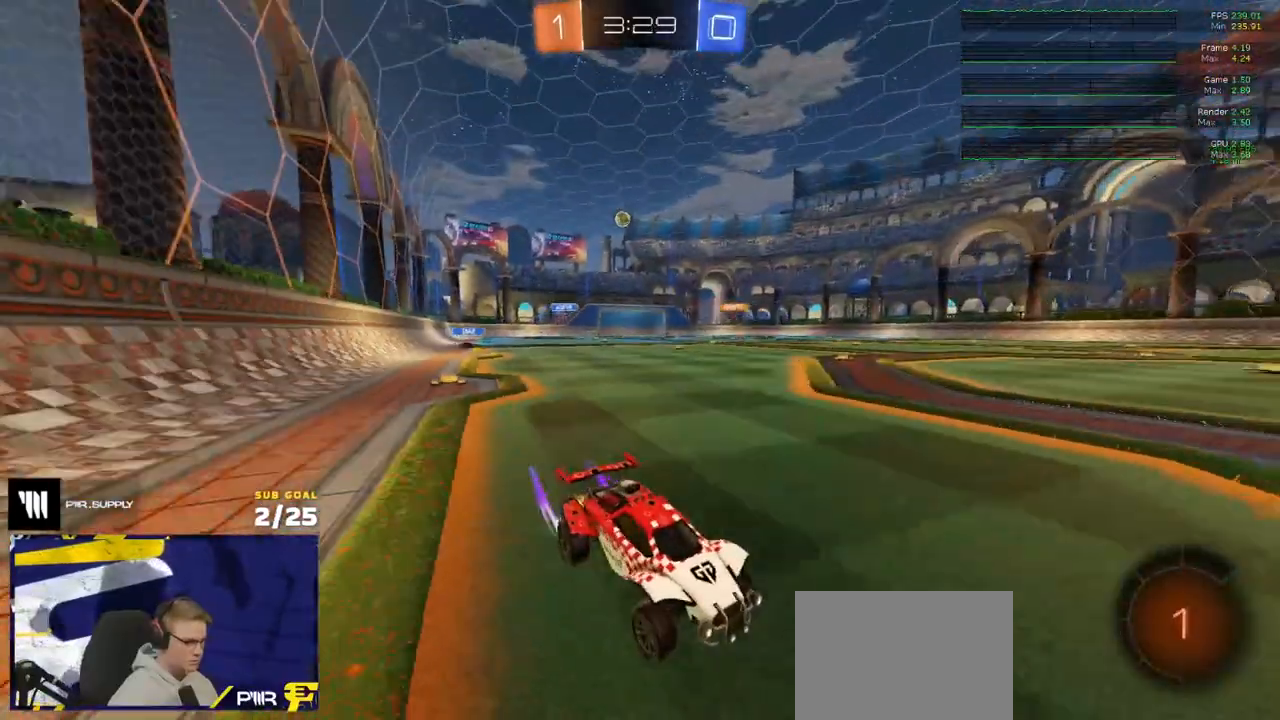
{"buttons": ["R2"], "left_stick": "left", "right_stick": "center", "events": [[50, "X", "up"]]}
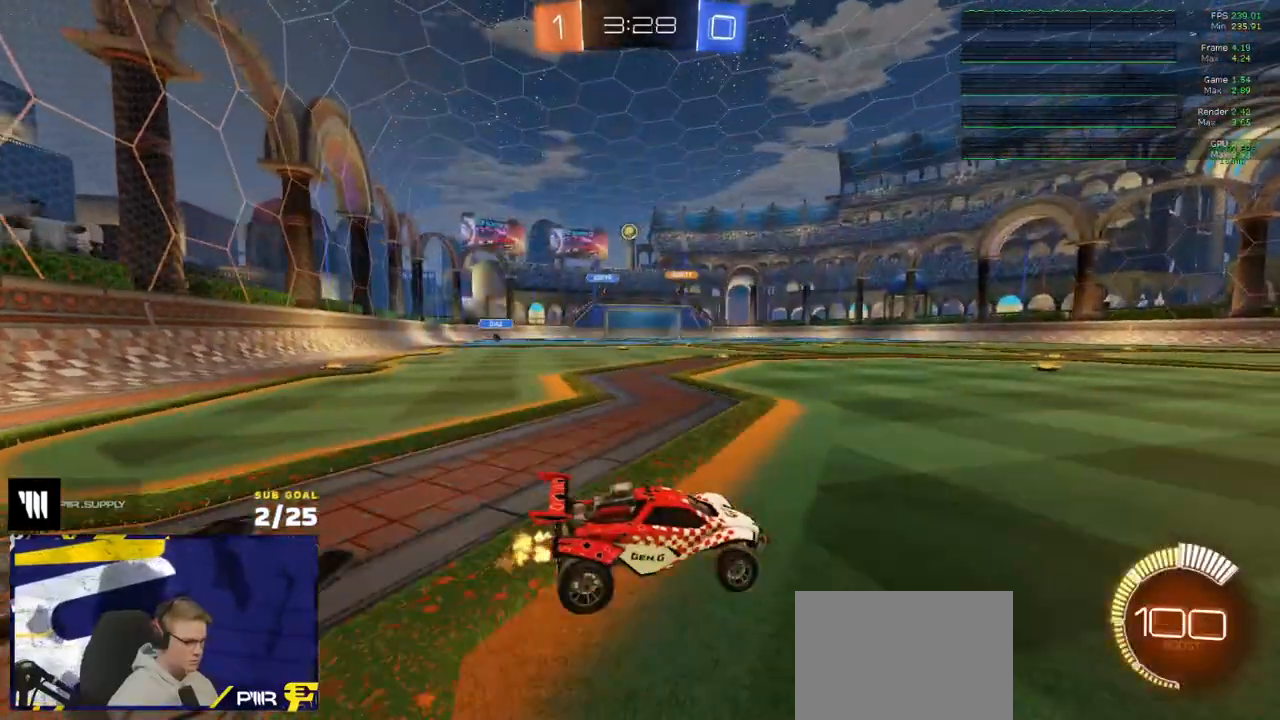
{"buttons": ["L2"], "left_stick": "center", "right_stick": "center", "events": [[33, "left_stick", "center"], [83, "R1", "down"], [150, "R1", "up"], [433, "R2", "up"], [467, "L2", "down"]]}
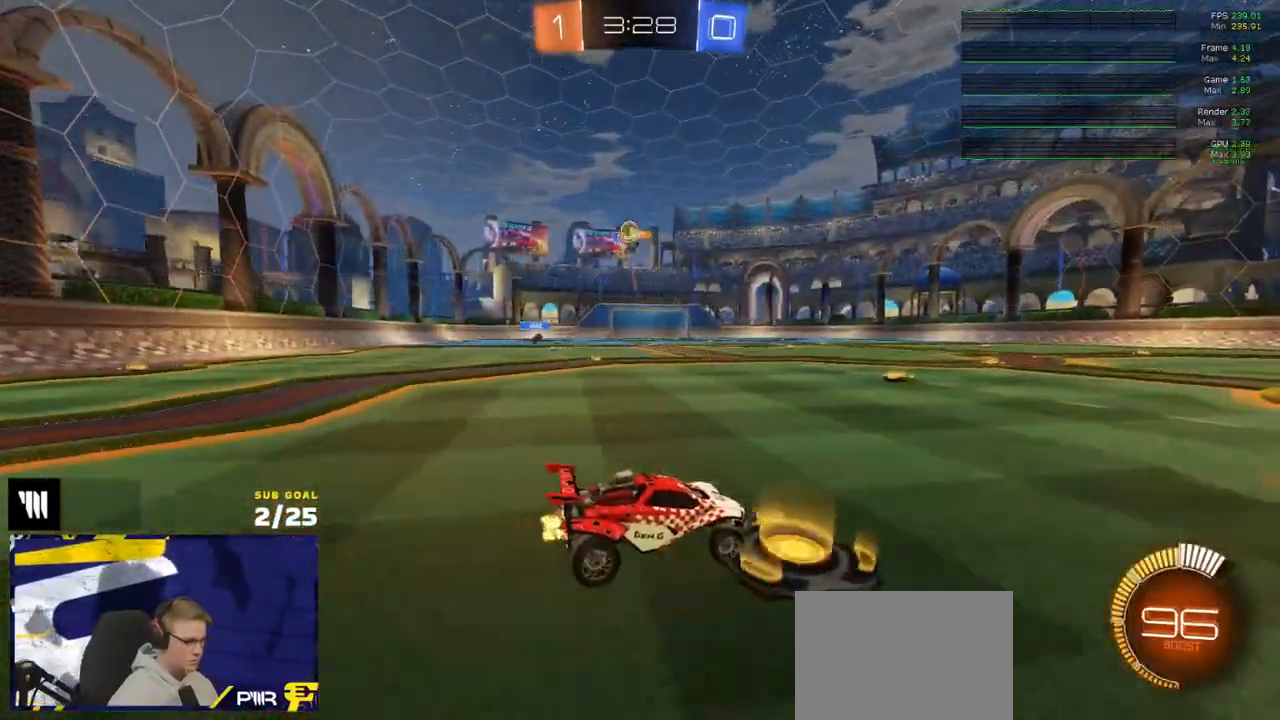
{"buttons": ["R2"], "left_stick": "left", "right_stick": "center", "events": [[83, "L2", "up"], [150, "R2", "down"], [183, "left_stick", "left"], [267, "X", "down"], [383, "X", "up"]]}
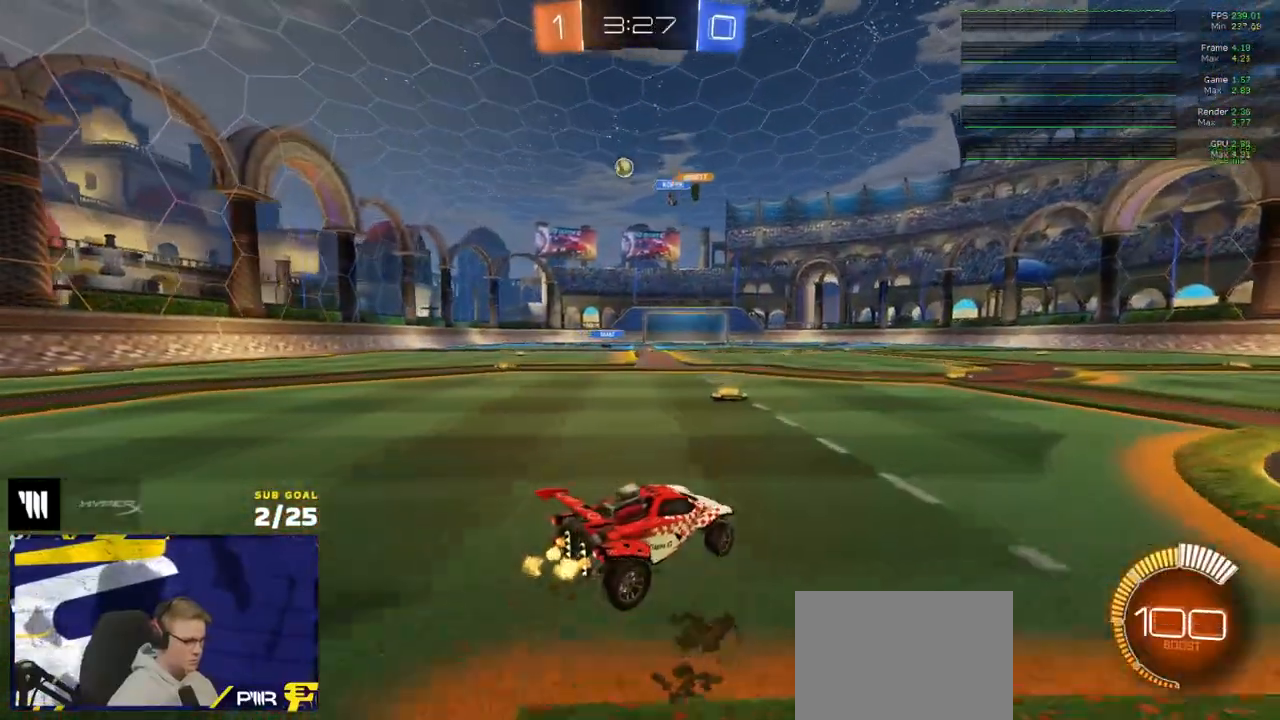
{"buttons": ["R2"], "left_stick": "center", "right_stick": "center", "events": [[67, "R1", "down"], [167, "R1", "up"], [267, "R1", "down"], [333, "left_stick", "center"], [467, "R1", "up"]]}
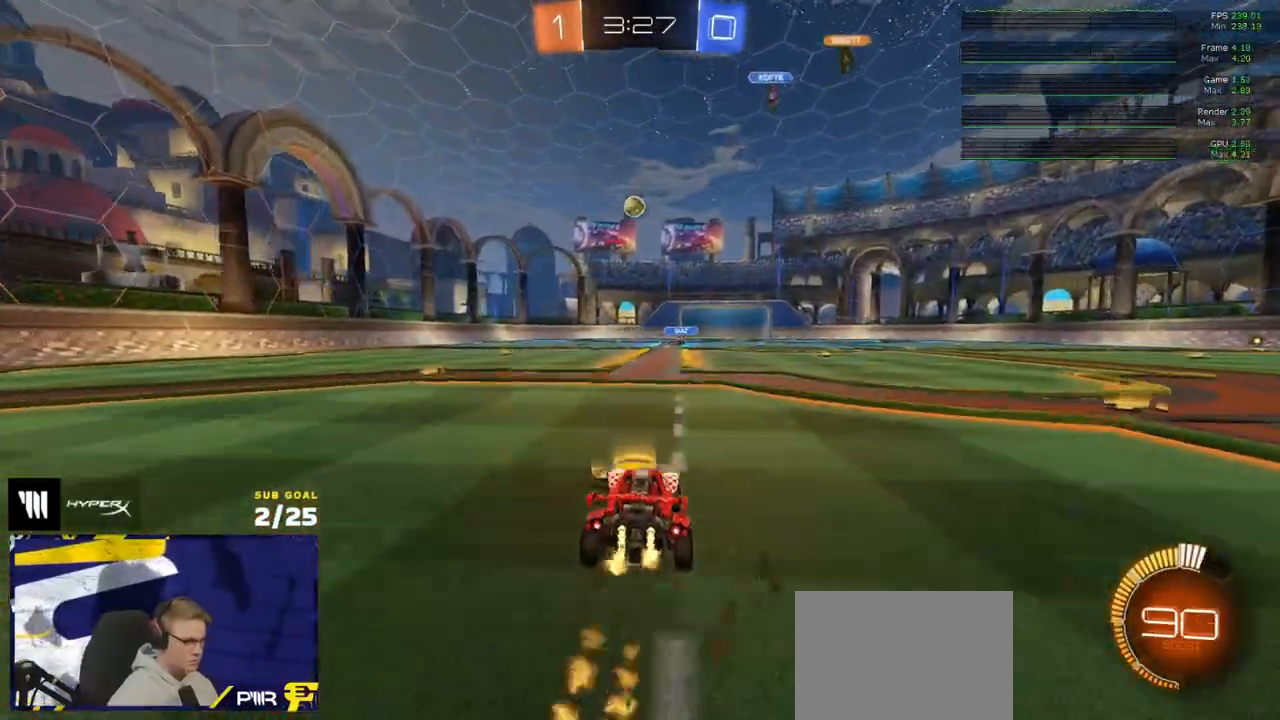
{"buttons": ["R2"], "left_stick": "left", "right_stick": "center", "events": [[217, "left_stick", "left"], [317, "left_stick", "center"], [433, "left_stick", "left"]]}
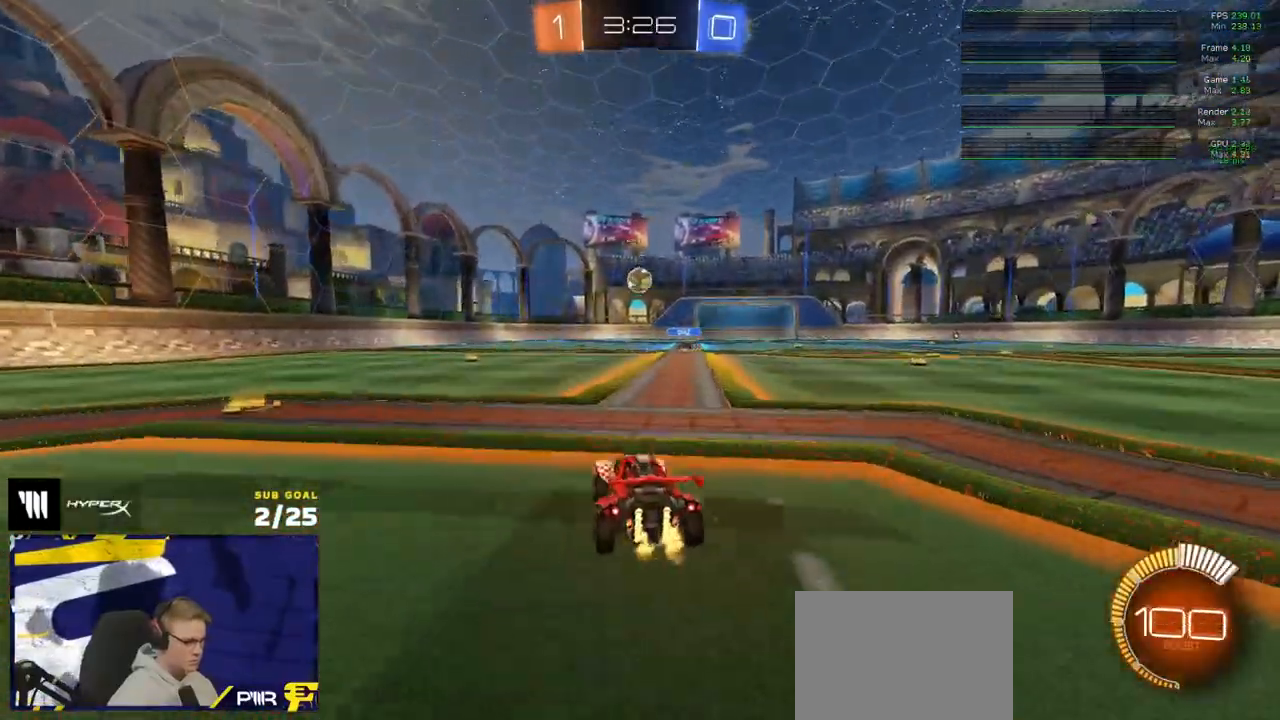
{"buttons": ["R1", "R2"], "left_stick": "left", "right_stick": "center", "events": [[50, "X", "down"], [200, "X", "up"], [300, "R1", "down"]]}
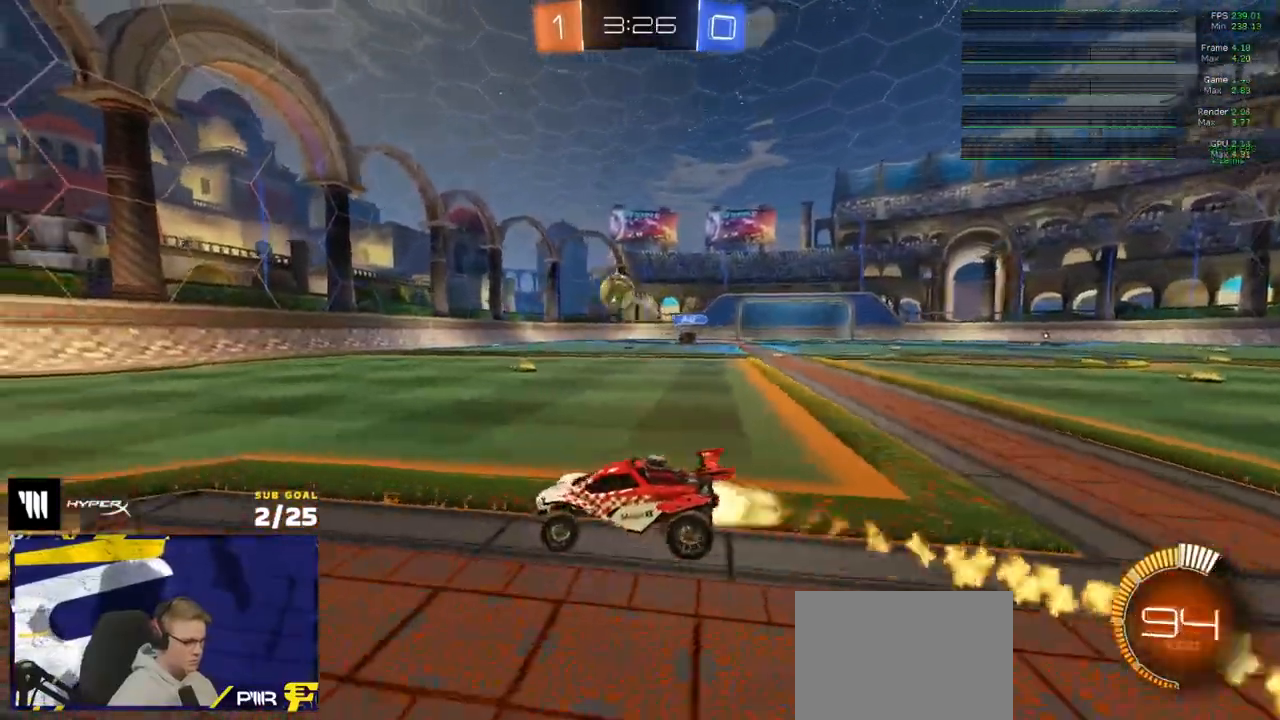
{"buttons": [], "left_stick": "left", "right_stick": "center", "events": [[67, "left_stick", "right"], [100, "R1", "up"], [117, "R2", "up"], [133, "L2", "down"], [283, "left_stick", "left"], [400, "L2", "up"]]}
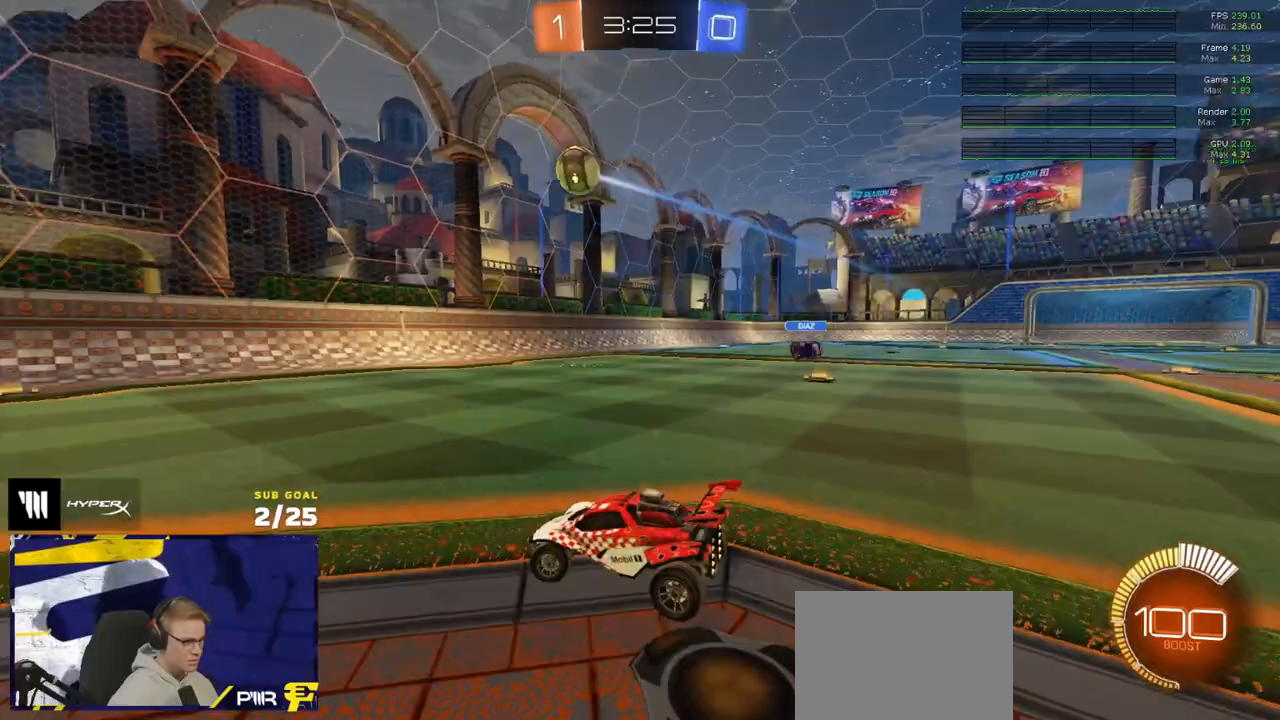
{"buttons": ["A"], "left_stick": "down-left", "right_stick": "center", "events": [[17, "R2", "down"], [233, "R2", "up"], [250, "left_stick", "down-left"], [350, "A", "down"]]}
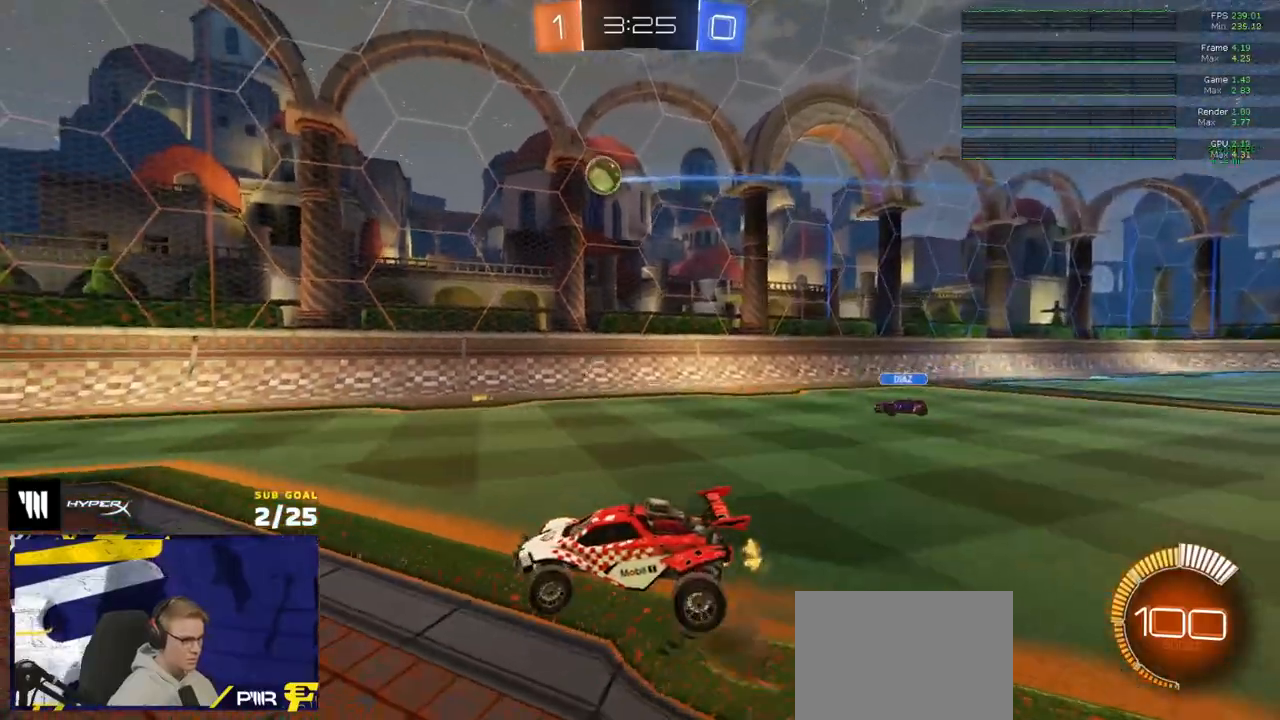
{"buttons": ["L3"], "left_stick": "down-left", "right_stick": "center", "events": [[33, "A", "up"], [50, "left_stick", "center"], [67, "R1", "down"], [83, "A", "down"], [150, "L3", "down"], [150, "left_stick", "down-right"], [233, "left_stick", "down-left"], [267, "A", "up"], [283, "left_stick", "center"], [333, "left_stick", "down-right"], [350, "R1", "up"], [383, "left_stick", "down-left"], [400, "R1", "down"], [433, "R1", "up"]]}
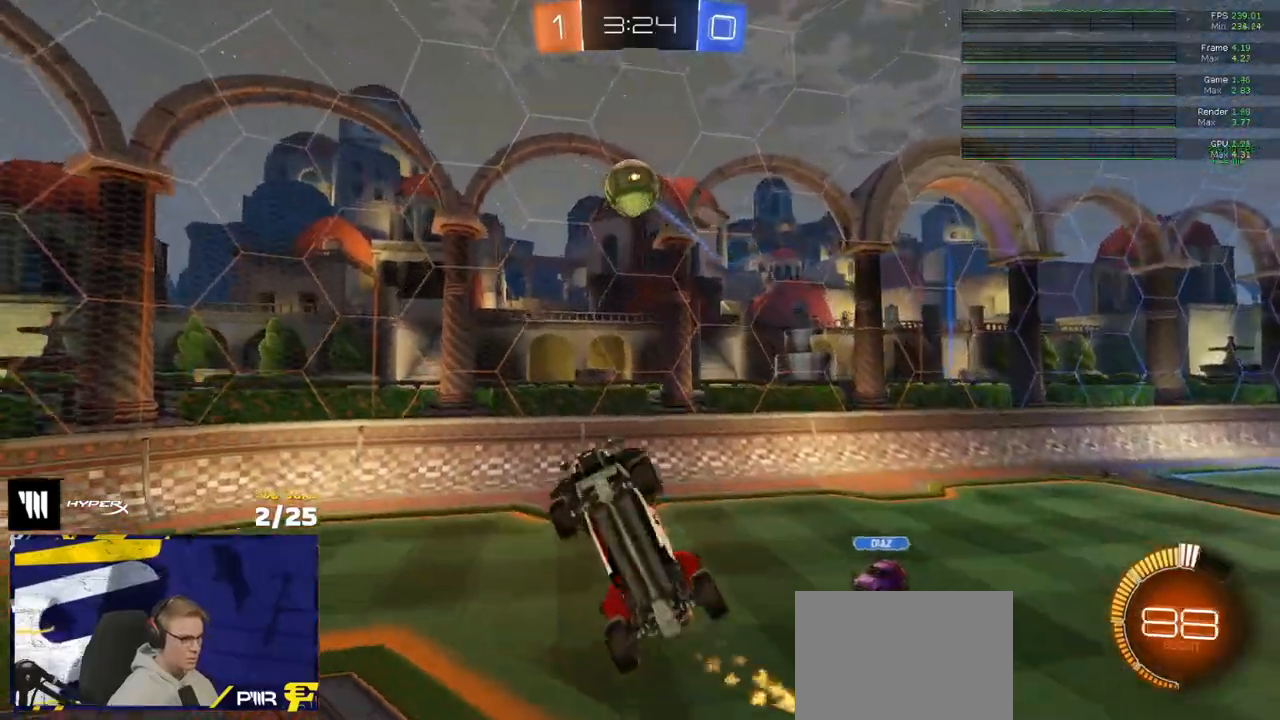
{"buttons": ["R1"], "left_stick": "center", "right_stick": "center", "events": [[67, "left_stick", "up"], [200, "left_stick", "down-left"], [250, "R1", "down"], [267, "left_stick", "center"], [333, "L3", "up"]]}
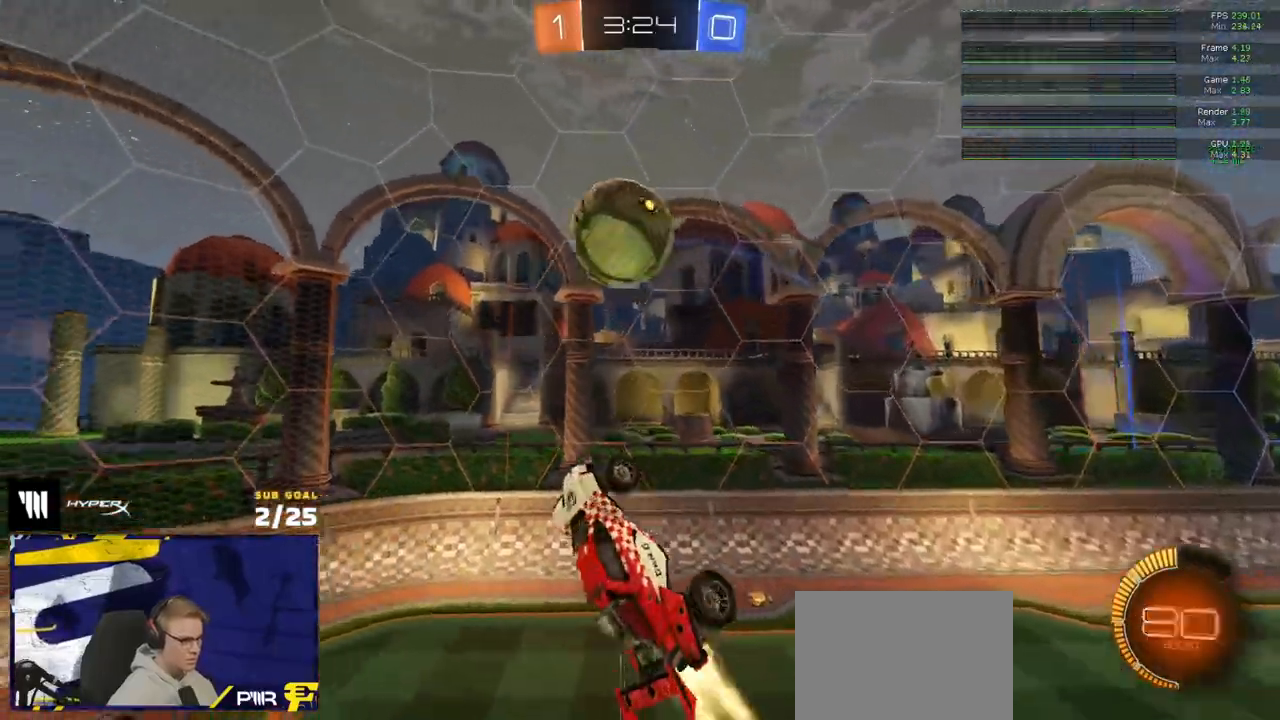
{"buttons": ["L3"], "left_stick": "right", "right_stick": "center", "events": [[17, "left_stick", "up"], [100, "left_stick", "up-right"], [250, "R1", "up"], [283, "L3", "down"], [383, "left_stick", "down"], [483, "left_stick", "right"]]}
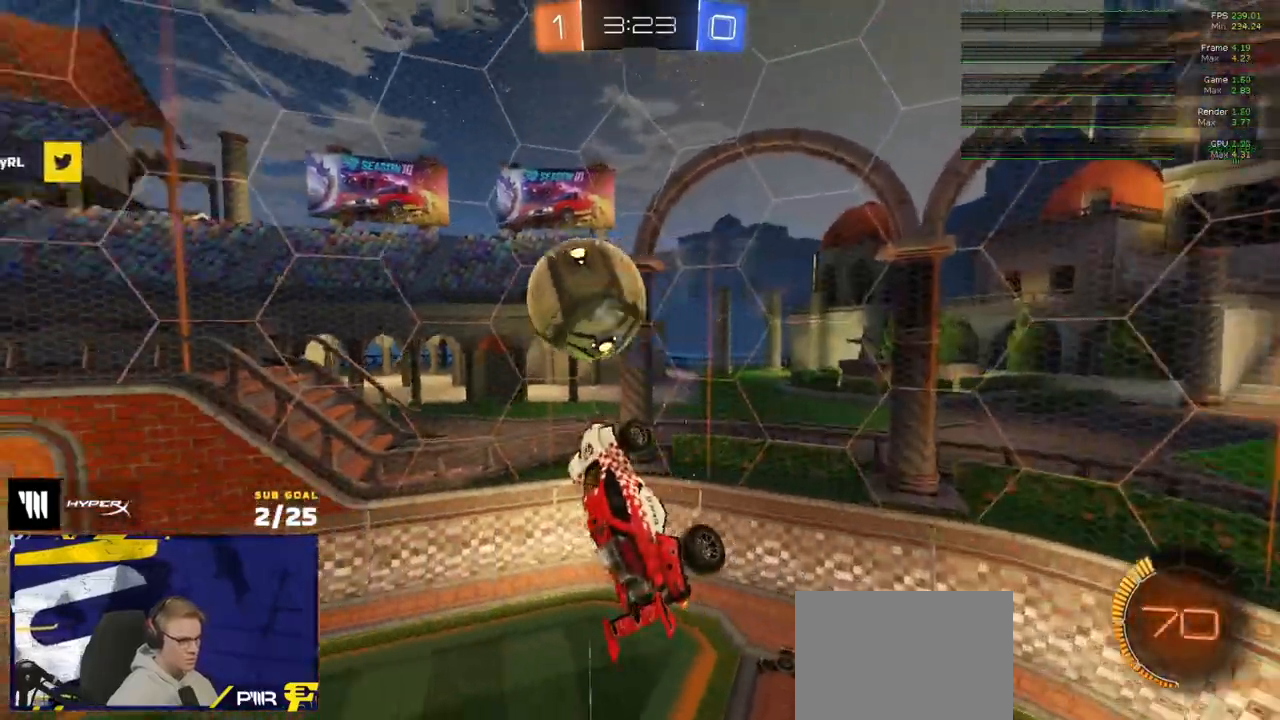
{"buttons": ["R1"], "left_stick": "down", "right_stick": "center", "events": [[50, "left_stick", "center"], [83, "L3", "up"], [217, "left_stick", "down-right"], [317, "R1", "down"], [317, "left_stick", "center"], [483, "left_stick", "down"]]}
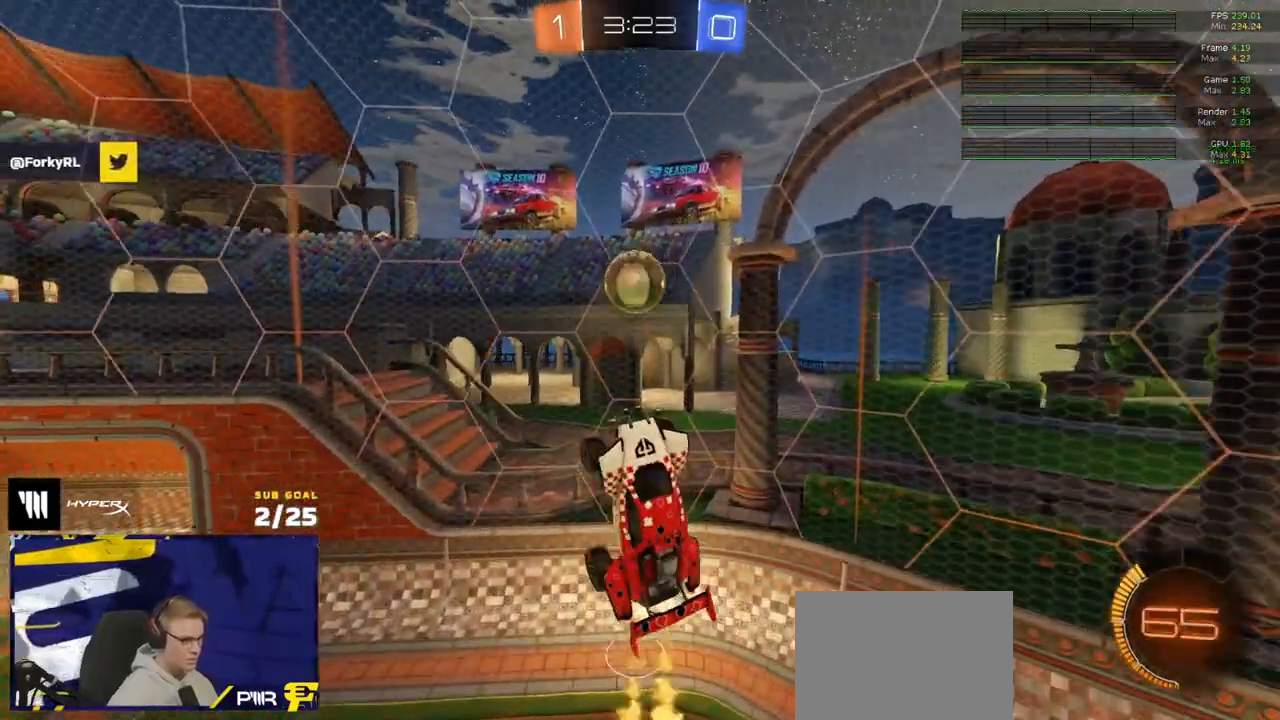
{"buttons": [], "left_stick": "left", "right_stick": "center", "events": [[150, "left_stick", "up"], [283, "left_stick", "center"], [367, "R2", "down"], [367, "left_stick", "up"], [450, "R2", "up"], [500, "R1", "up"], [500, "left_stick", "left"]]}
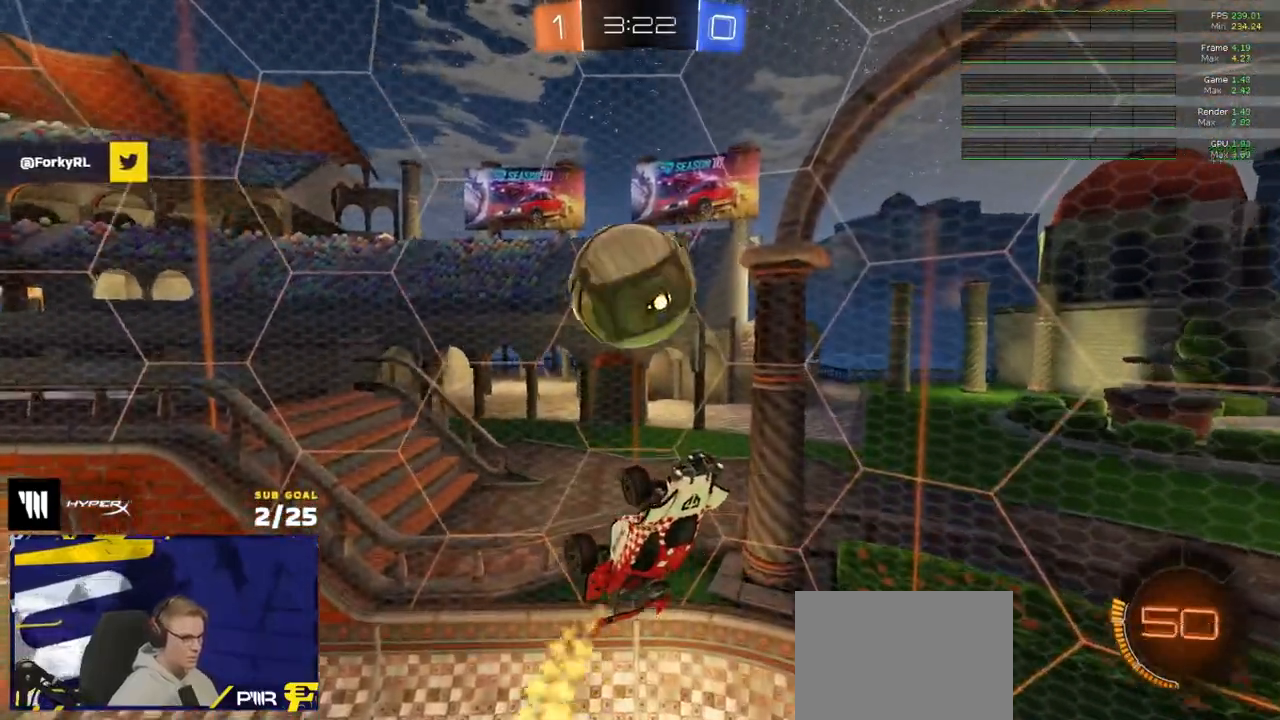
{"buttons": ["L3"], "left_stick": "up", "right_stick": "center", "events": [[50, "left_stick", "down-left"], [250, "L3", "down"], [300, "left_stick", "up-left"], [450, "left_stick", "up"]]}
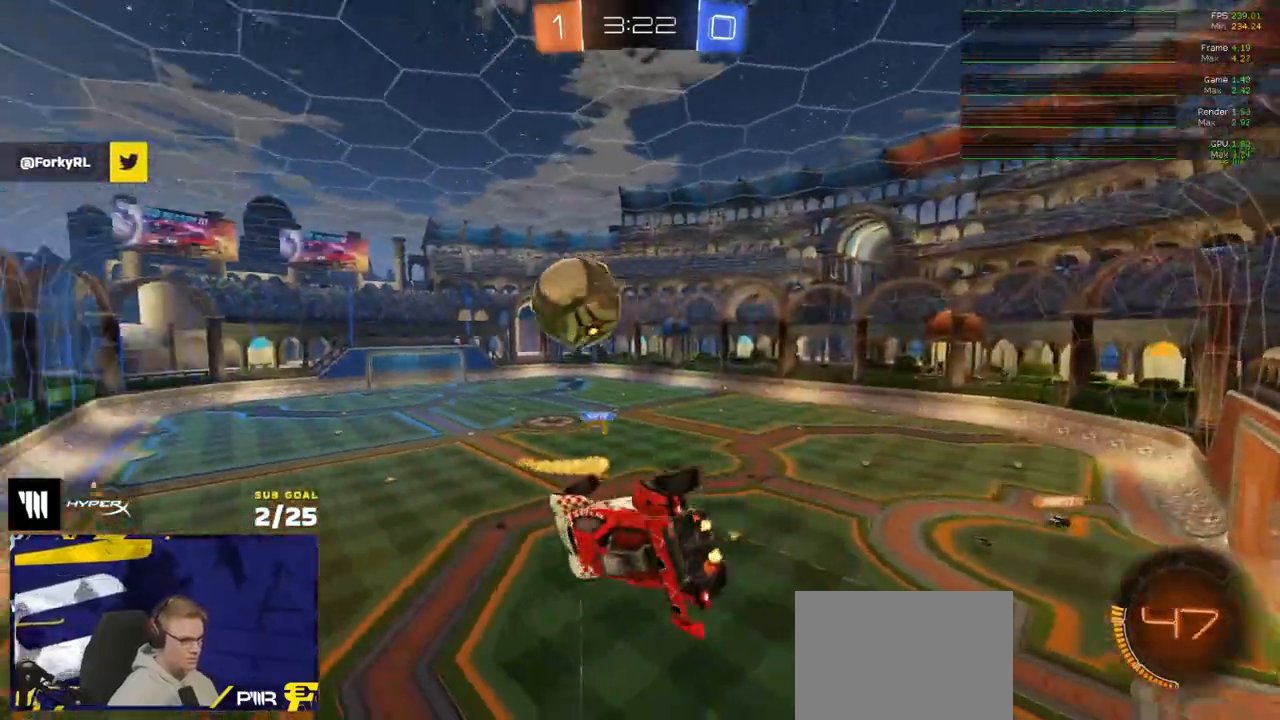
{"buttons": ["R2"], "left_stick": "center", "right_stick": "center", "events": [[217, "L3", "up"], [233, "left_stick", "up-right"], [383, "R2", "down"], [400, "left_stick", "center"]]}
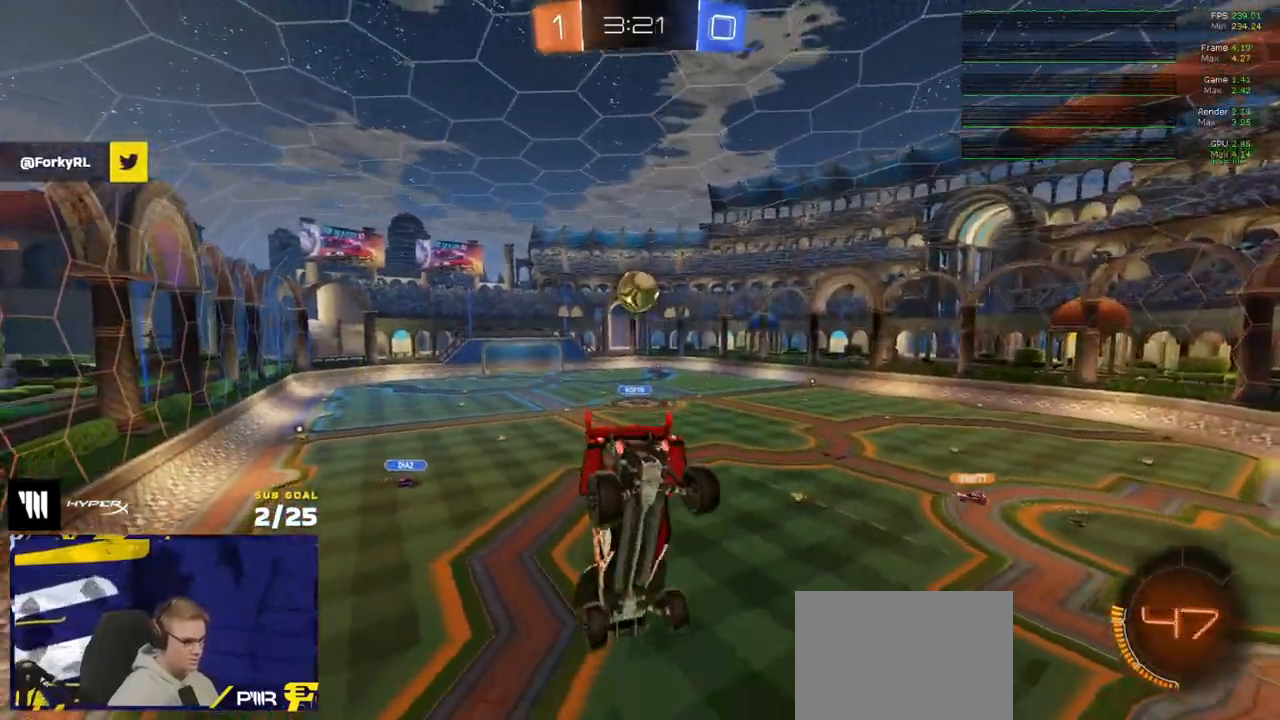
{"buttons": ["R2"], "left_stick": "center", "right_stick": "center", "events": []}
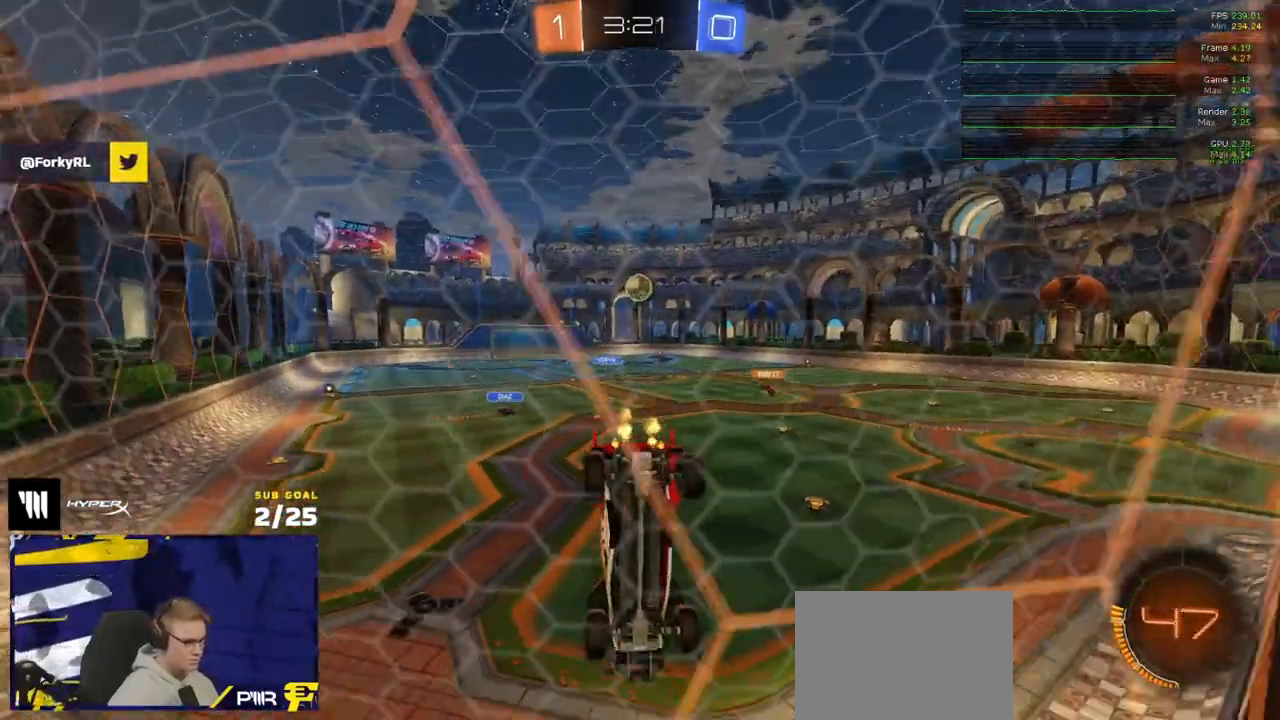
{"buttons": ["R1", "R2"], "left_stick": "center", "right_stick": "center", "events": [[317, "left_stick", "right"], [383, "R1", "down"], [450, "left_stick", "center"]]}
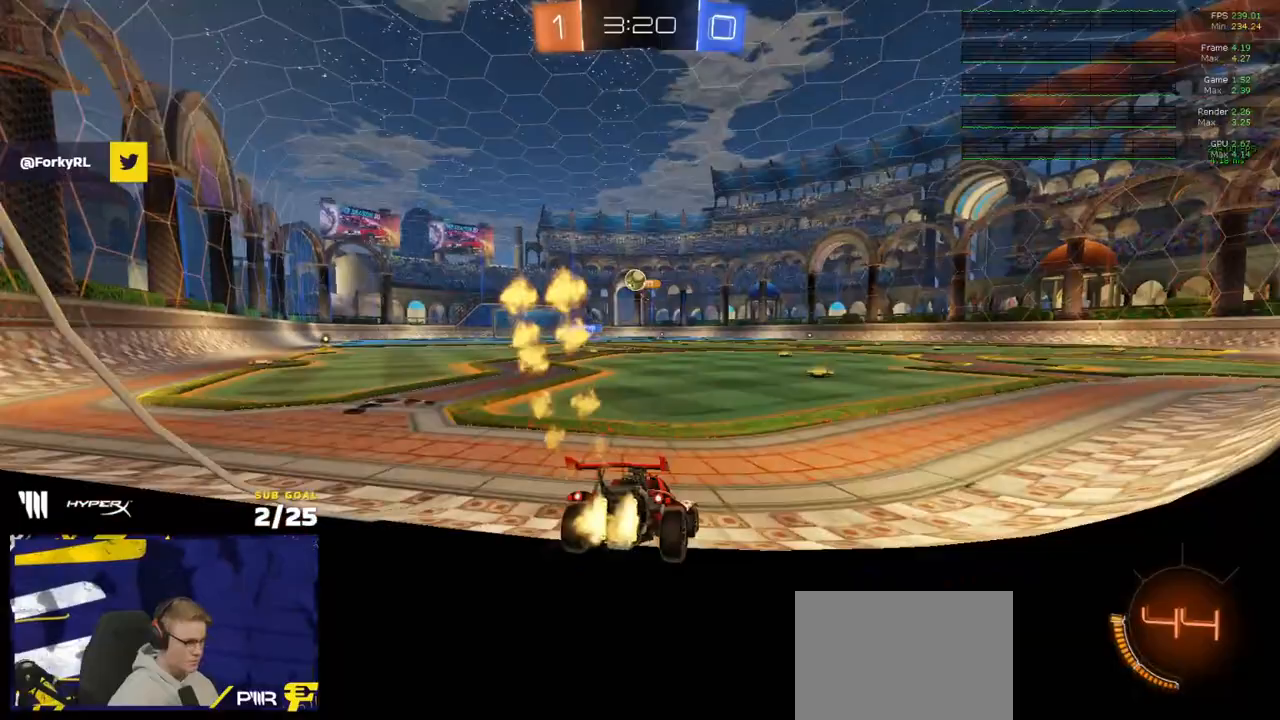
{"buttons": ["L1", "R1", "R2"], "left_stick": "down-left", "right_stick": "center", "events": [[17, "left_stick", "right"], [133, "R2", "up"], [167, "A", "down"], [233, "L1", "down"], [233, "left_stick", "up-left"], [250, "A", "up"], [283, "A", "down"], [350, "A", "up"], [350, "left_stick", "down-left"], [383, "R2", "down"]]}
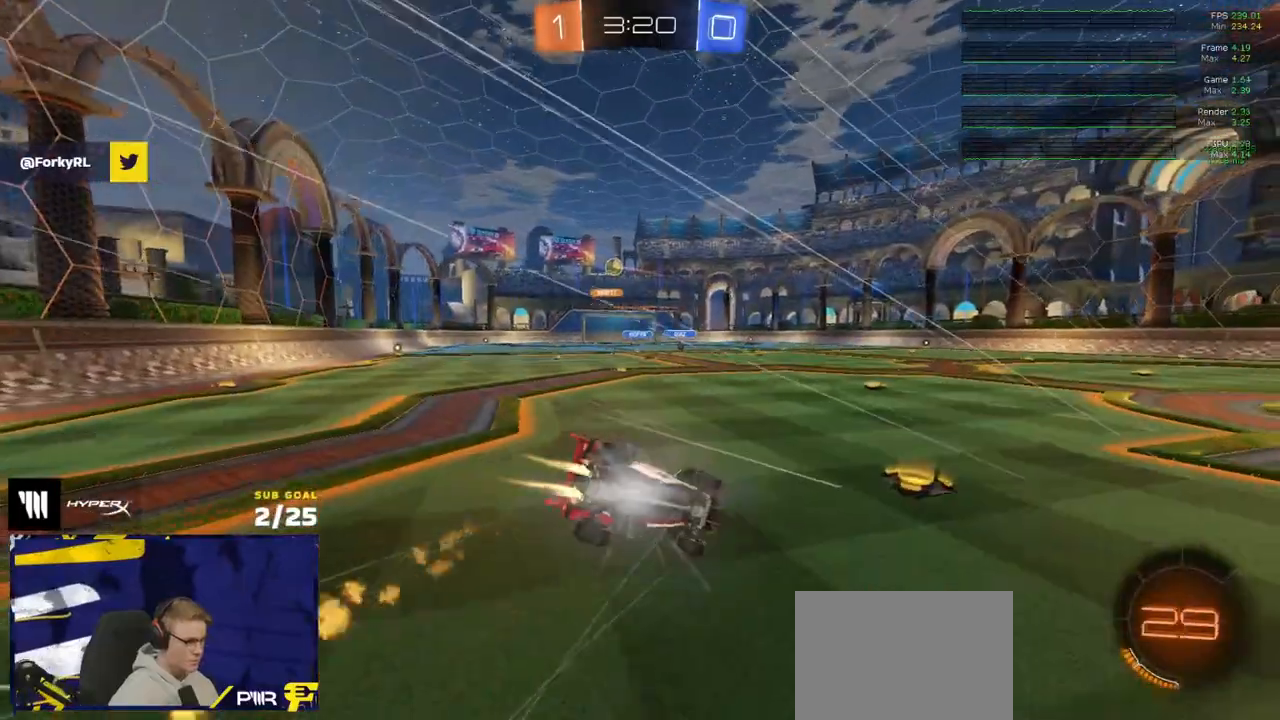
{"buttons": ["R2"], "left_stick": "down-left", "right_stick": "center", "events": [[200, "R1", "up"], [500, "L1", "up"]]}
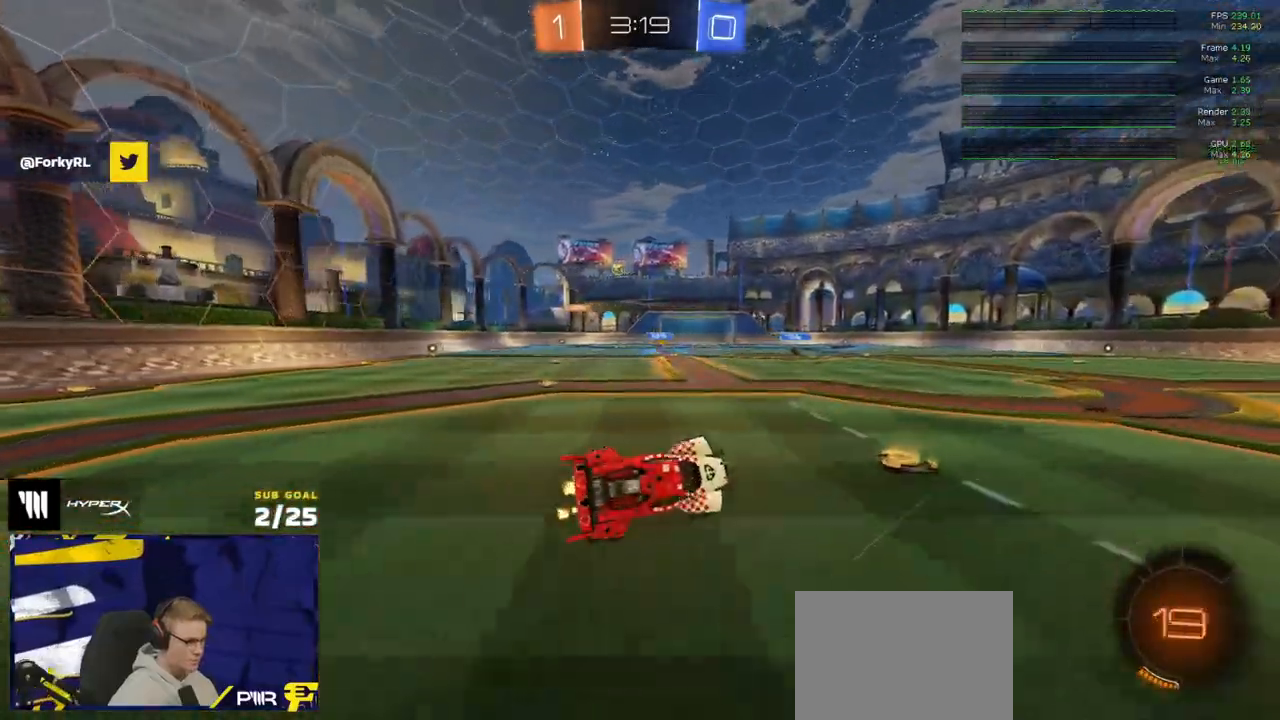
{"buttons": ["R2"], "left_stick": "left", "right_stick": "center", "events": [[83, "left_stick", "up-left"], [250, "left_stick", "left"], [367, "X", "down"], [467, "X", "up"]]}
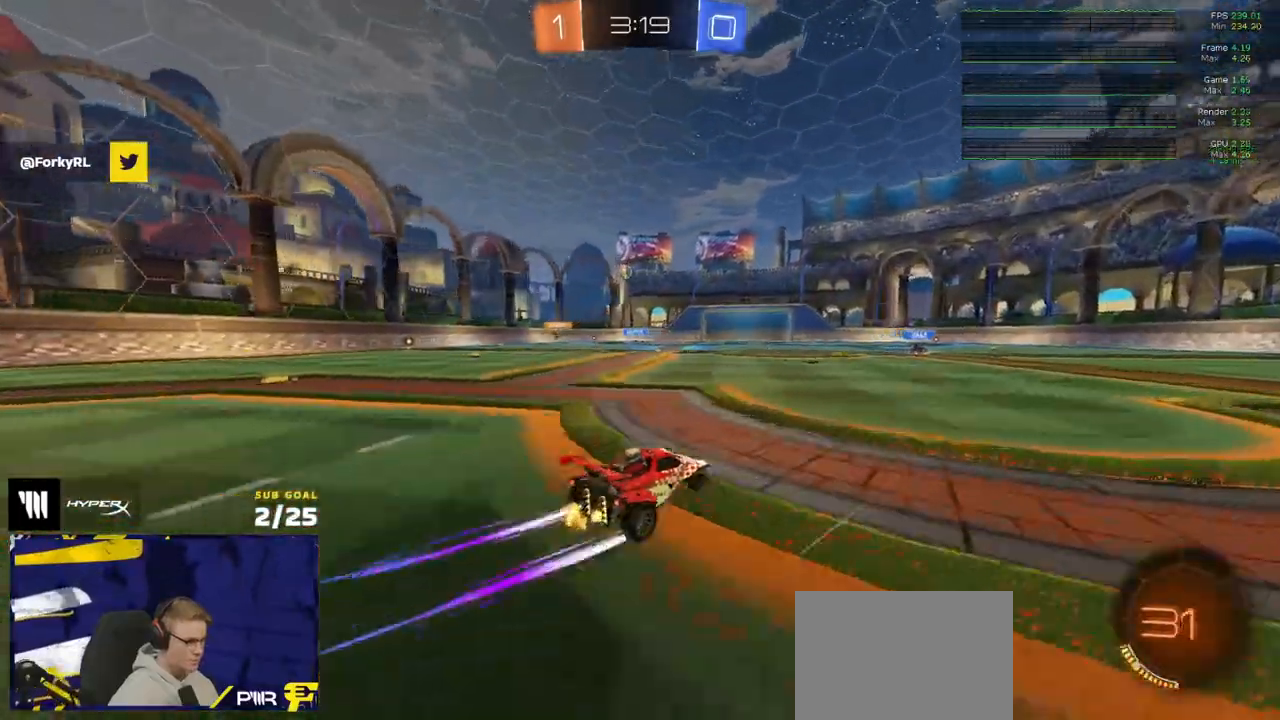
{"buttons": ["R2"], "left_stick": "right", "right_stick": "center", "events": [[283, "left_stick", "right"]]}
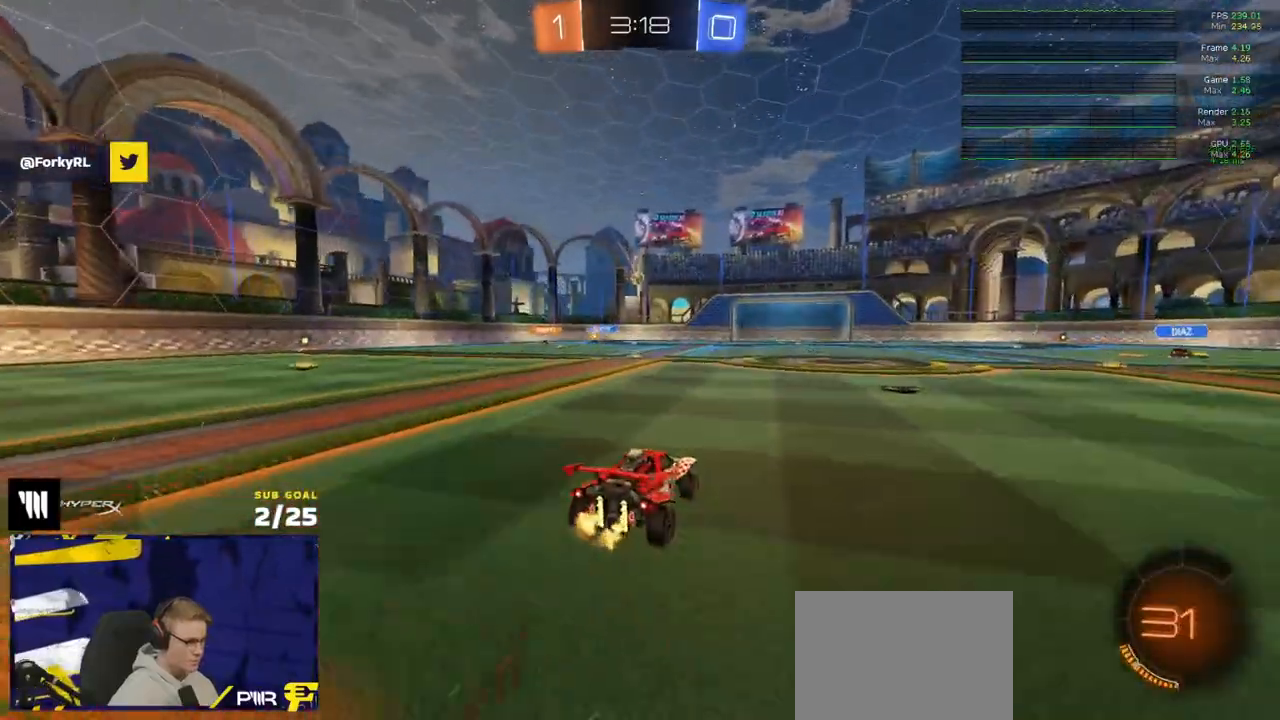
{"buttons": ["R2"], "left_stick": "right", "right_stick": "center", "events": [[167, "left_stick", "center"], [250, "left_stick", "left"], [267, "X", "down"], [350, "X", "up"], [350, "left_stick", "center"], [400, "R2", "up"], [450, "left_stick", "right"], [483, "R2", "down"]]}
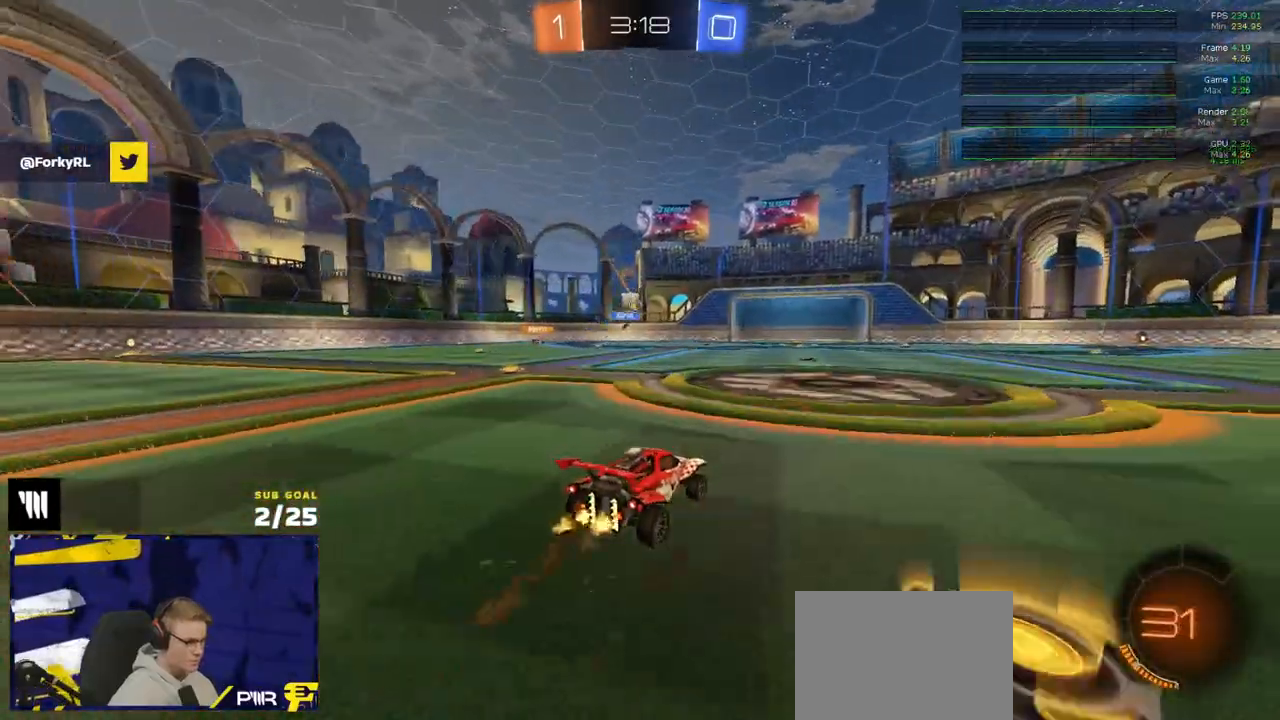
{"buttons": ["R2"], "left_stick": "right", "right_stick": "center", "events": [[100, "X", "down"], [183, "X", "up"], [333, "left_stick", "center"], [383, "left_stick", "right"]]}
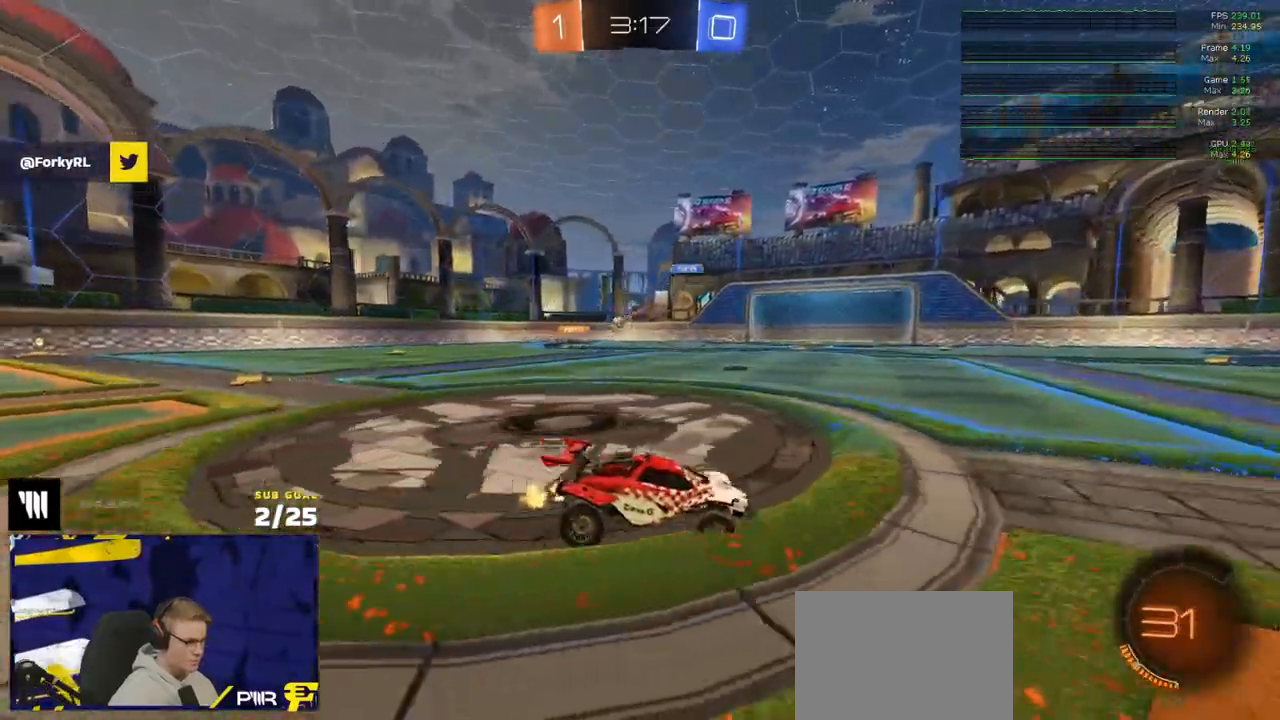
{"buttons": ["X", "R2"], "left_stick": "left", "right_stick": "center", "events": [[67, "left_stick", "left"], [217, "left_stick", "center"], [333, "left_stick", "left"], [417, "X", "down"]]}
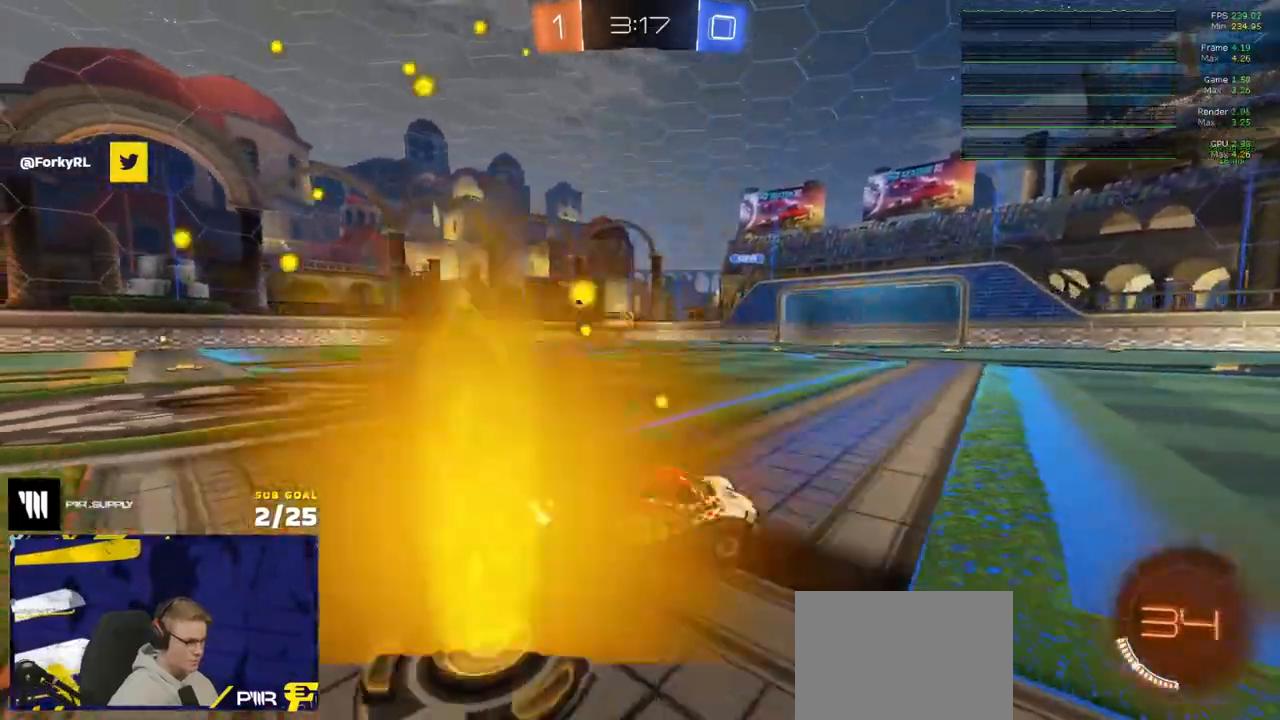
{"buttons": ["R2"], "left_stick": "left", "right_stick": "center", "events": [[33, "X", "up"], [217, "X", "down"], [283, "X", "up"]]}